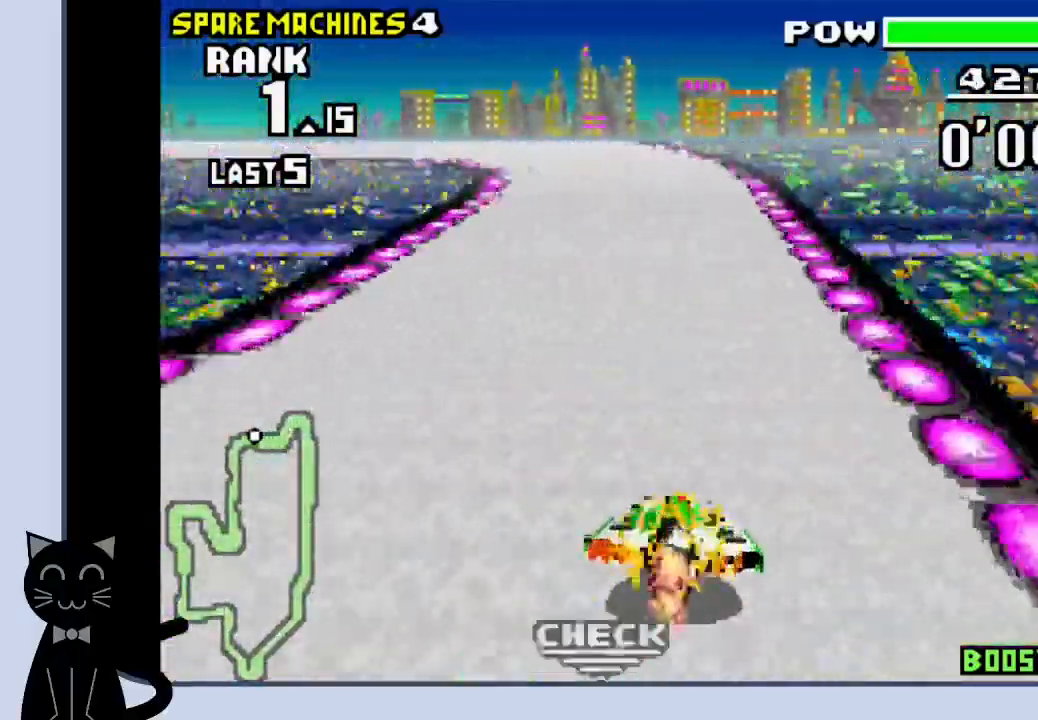
Gameplay with a controller (PlayStation layout); each line is a JSON object with the inputs held at the frame after it. "events" lists button and stick changes between this image and that frame as [ms after this image, input, new state], when the widget could be followed in between. Not read: L1 R1 left_stick right_stick.
{"buttons": ["DPAD_LEFT"], "events": [[183, "CROSS", "up"], [333, "CROSS", "down"], [433, "CROSS", "up"]]}
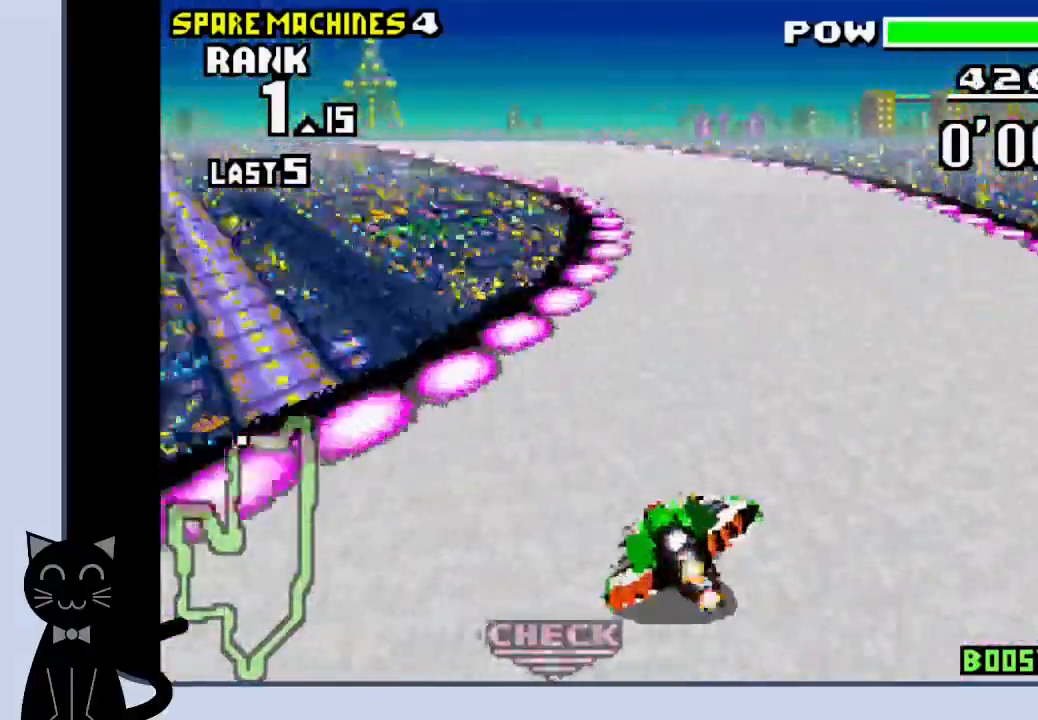
{"buttons": ["DPAD_LEFT"], "events": [[17, "CROSS", "down"], [17, "DPAD_LEFT", "up"], [317, "DPAD_LEFT", "down"], [433, "CROSS", "up"]]}
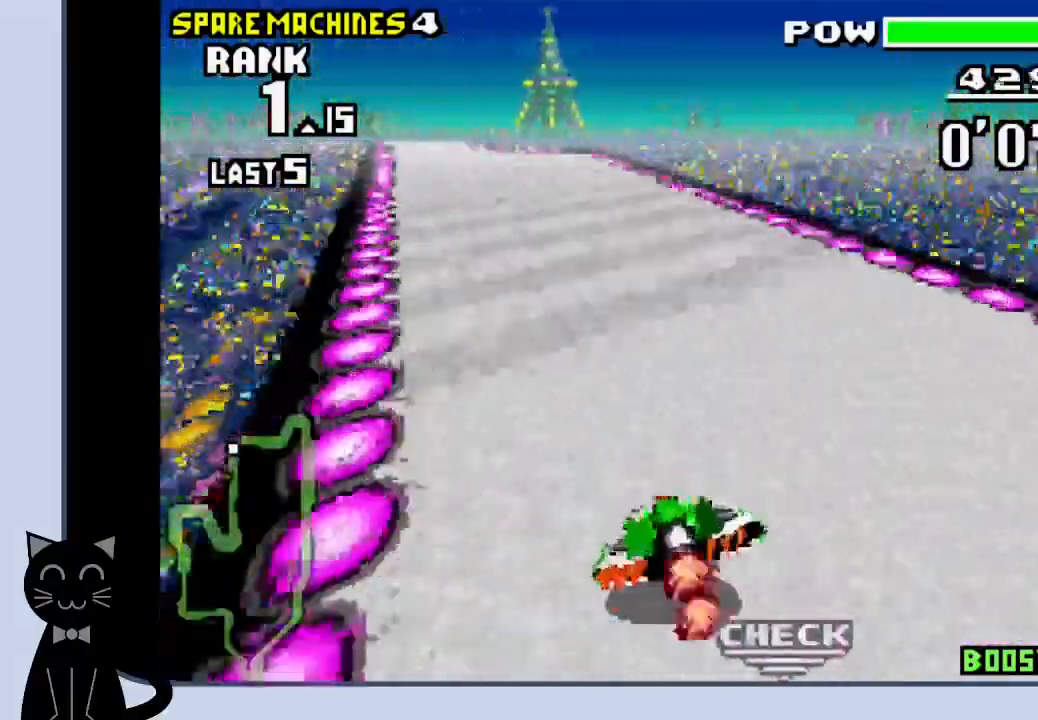
{"buttons": ["CROSS", "DPAD_LEFT"], "events": [[33, "CROSS", "down"], [133, "CROSS", "up"], [217, "CROSS", "down"]]}
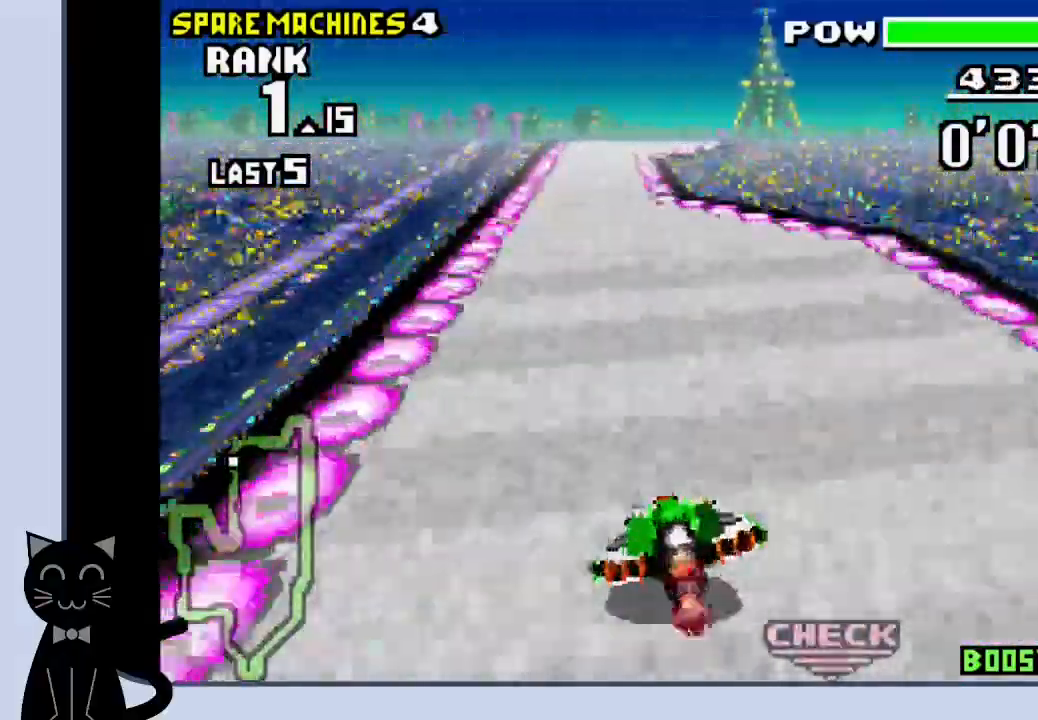
{"buttons": ["CROSS"], "events": [[100, "DPAD_LEFT", "up"]]}
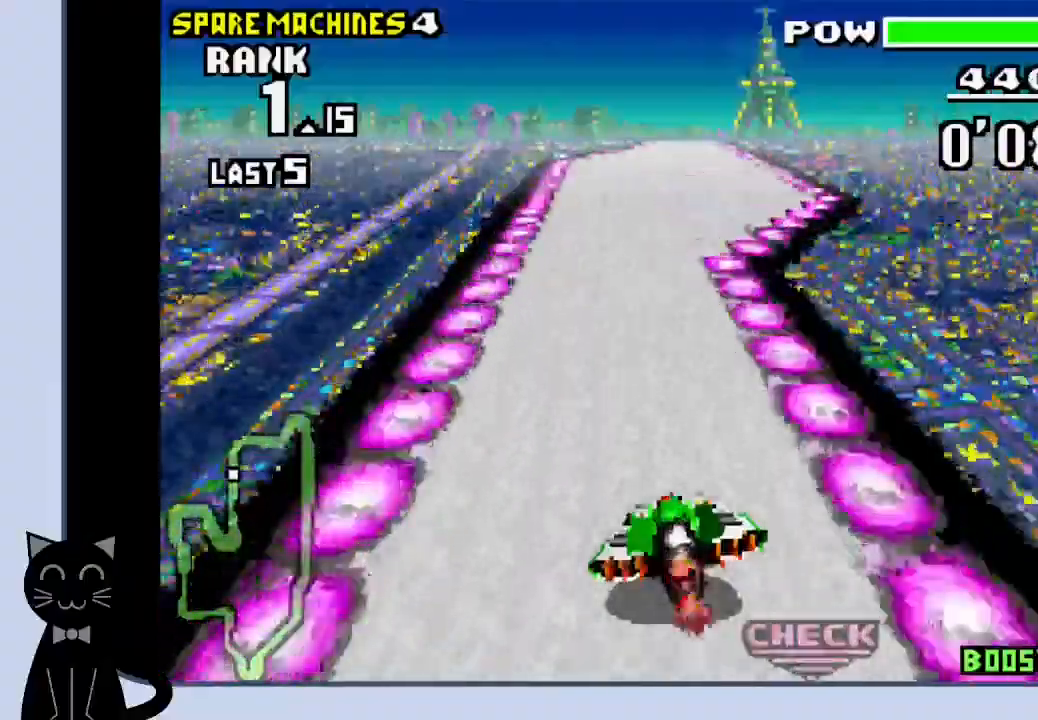
{"buttons": ["CROSS", "DPAD_LEFT"], "events": [[500, "DPAD_LEFT", "down"]]}
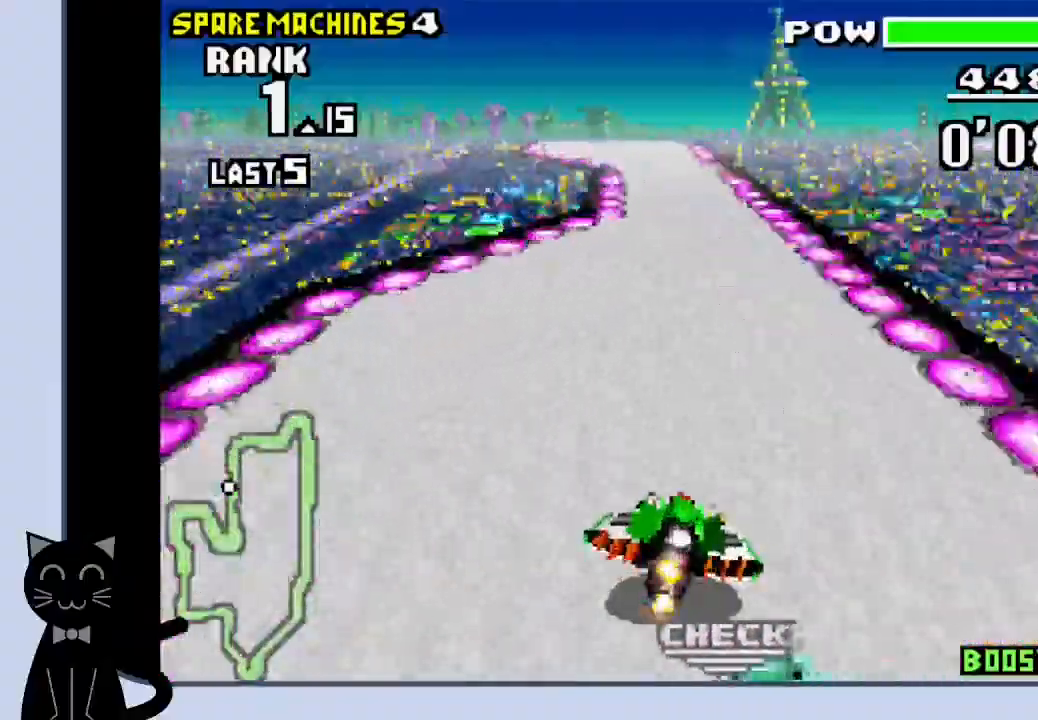
{"buttons": ["CROSS", "DPAD_LEFT"], "events": [[167, "DPAD_LEFT", "up"], [333, "DPAD_LEFT", "down"]]}